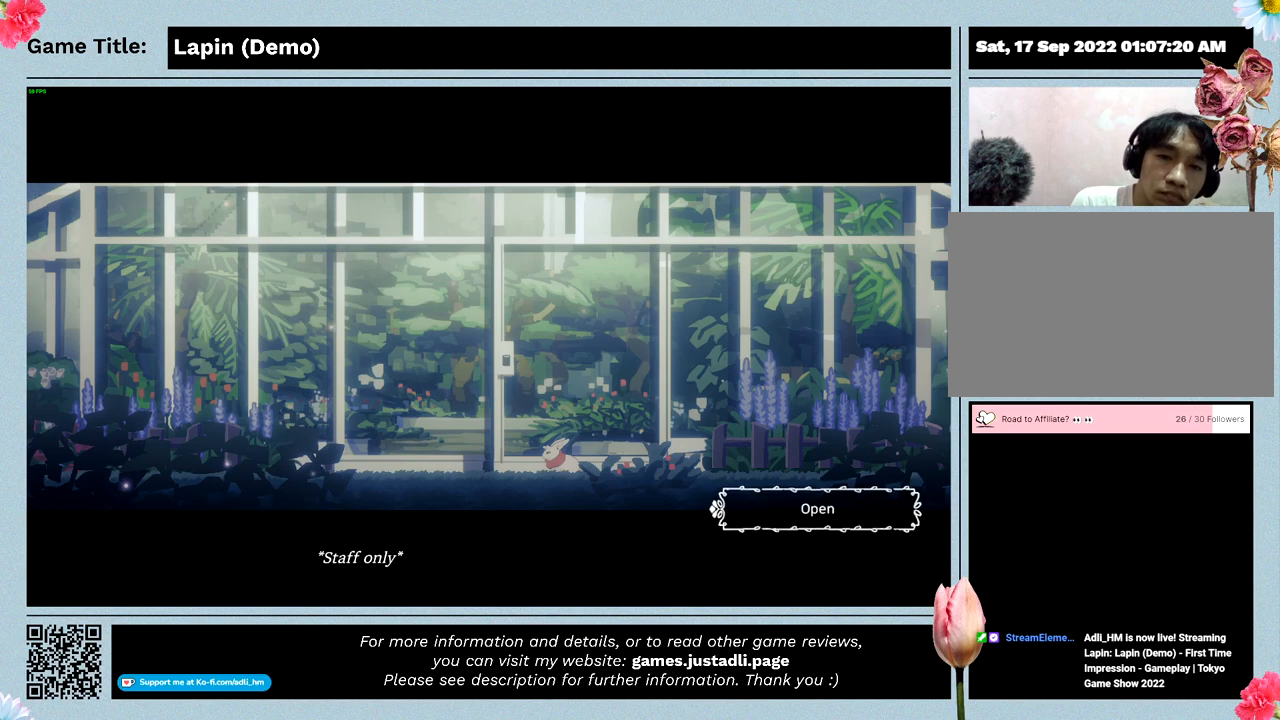
Gameplay with keyboard; each line is a JSON object with the keys held at the frame after it. "events" lists presses ("down") and releases ("up") of "0", "1", "2", "3", "4", "5", "6", "7", "8", "9", "a", "alt", "b", "c", "caps_lock", "ctrl", "d", "down", "e", "escape", "f", "f1", "f2", "f3", "f4", "f5", "f6", "f7", "f8", "g", "h", "i", "j", "k", "l", "left", "m", "n", "o", "p", "q", "r", "return", "right", "s", "shift", "space", "t", "tab", "tilde", "u", "up", "v", "w", "x", "y" and "z" between this image and that frame as [ms after this image, input, new state], when the widget could be followed in between. No other keys are recorded. Mouse input is not recorded.
{"keys": [], "events": [[200, "z", "up"]]}
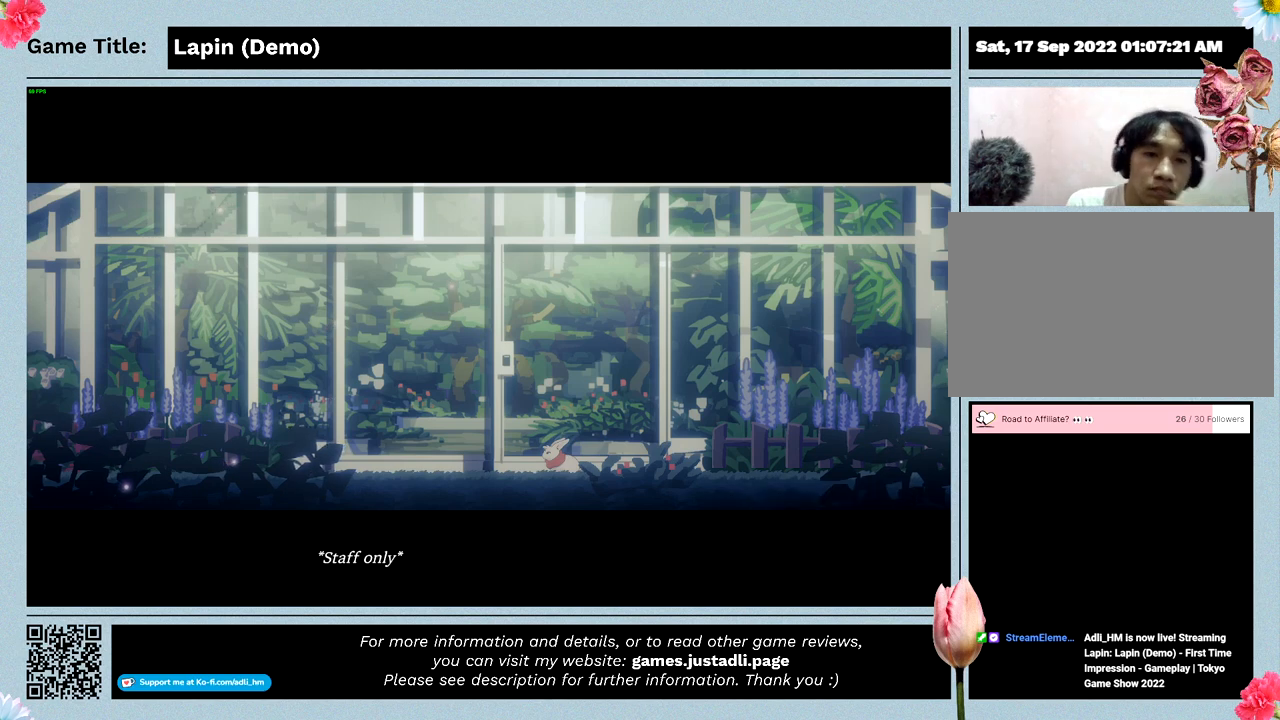
{"keys": [], "events": []}
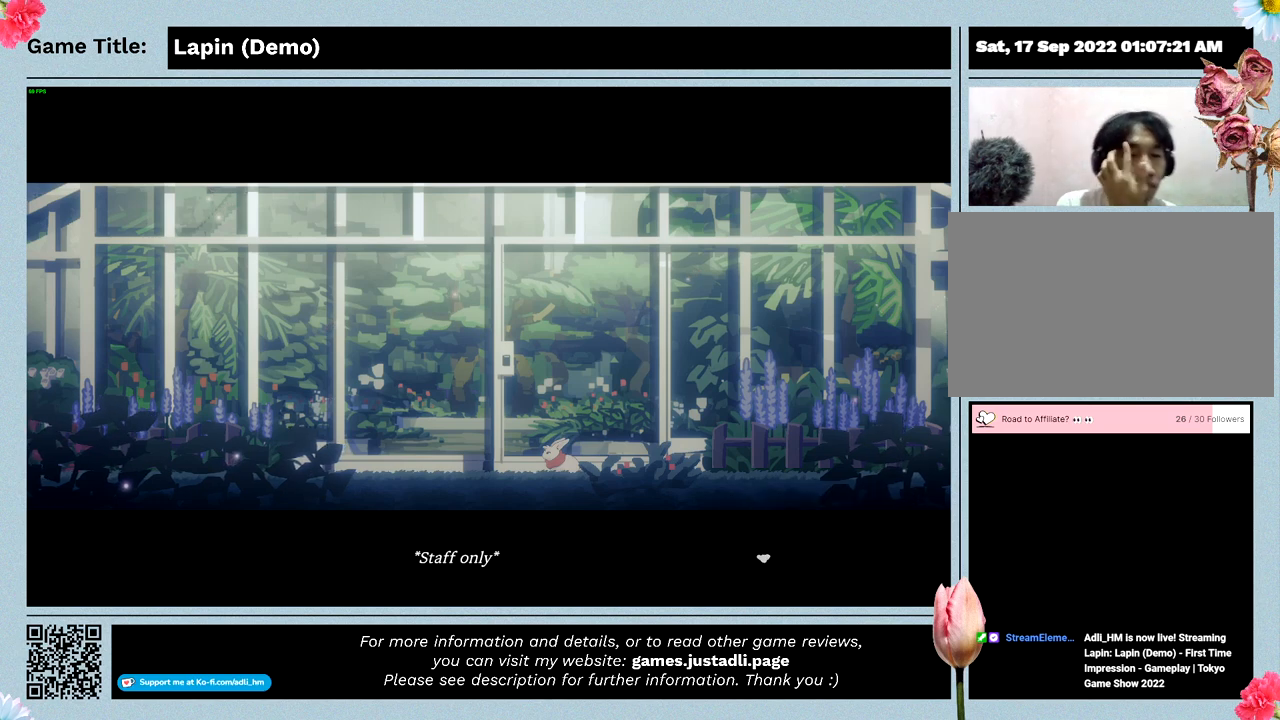
{"keys": [], "events": []}
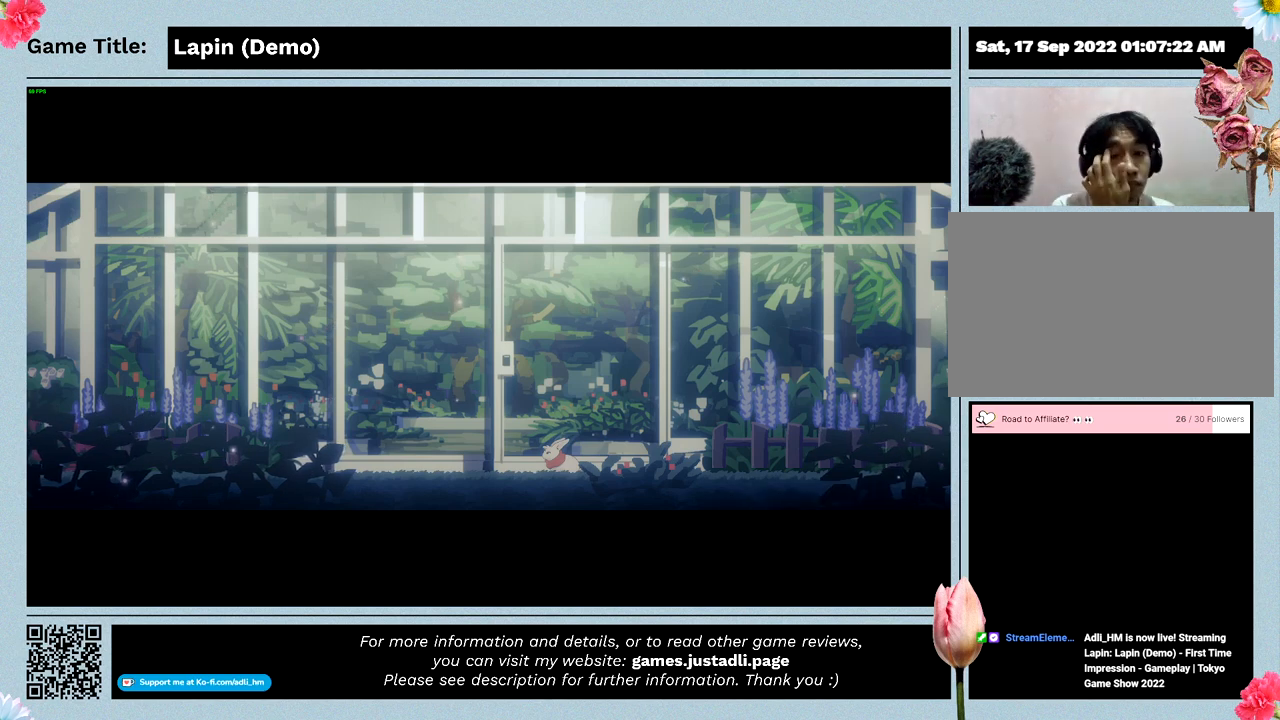
{"keys": [], "events": []}
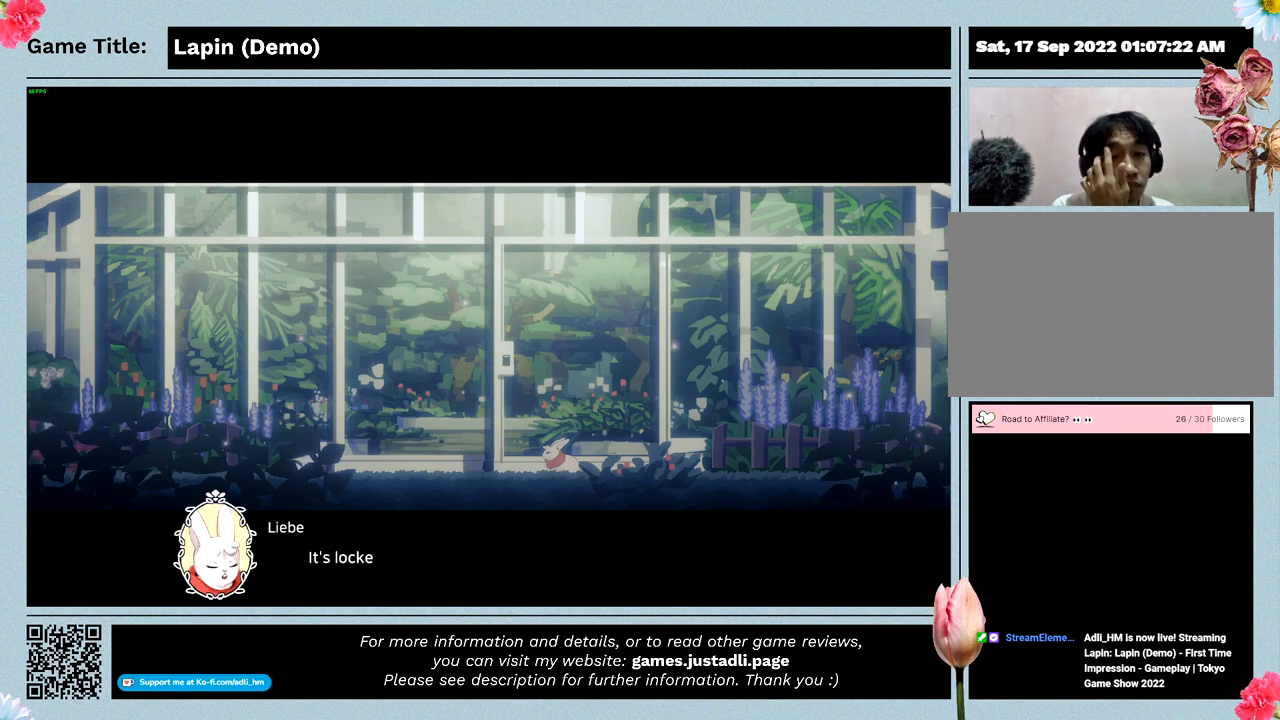
{"keys": [], "events": []}
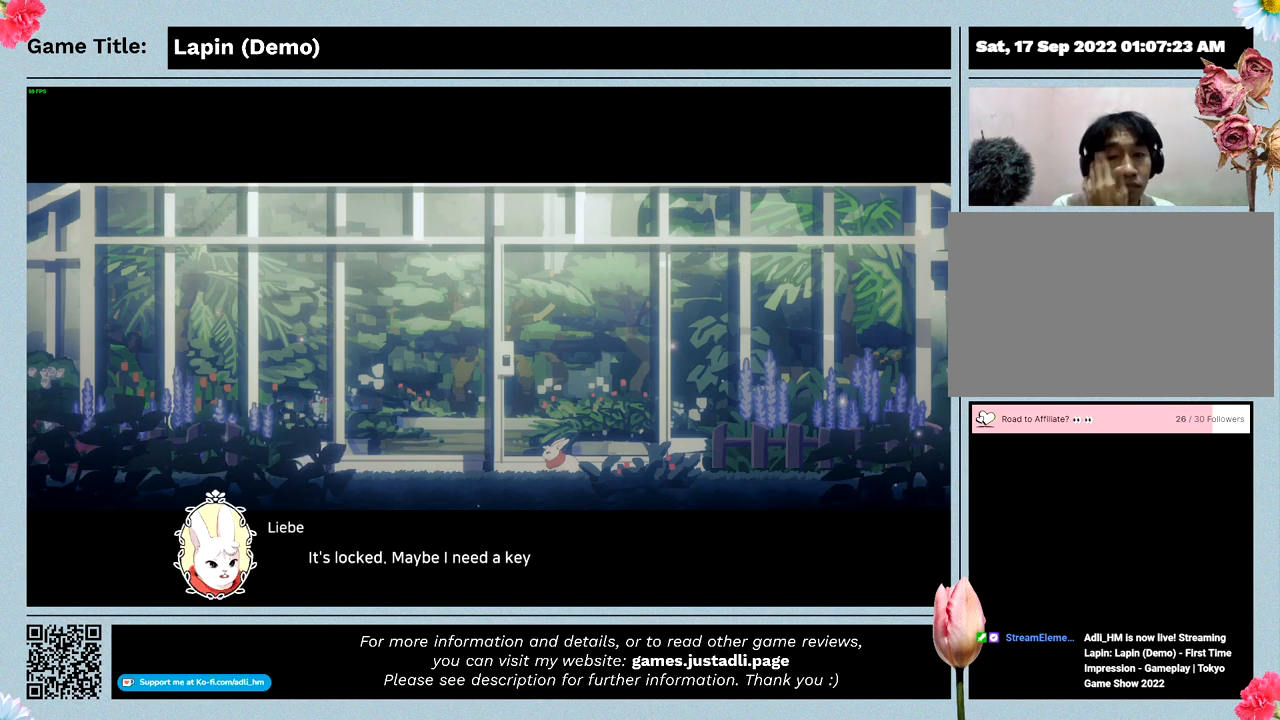
{"keys": ["z"], "events": [[200, "z", "down"]]}
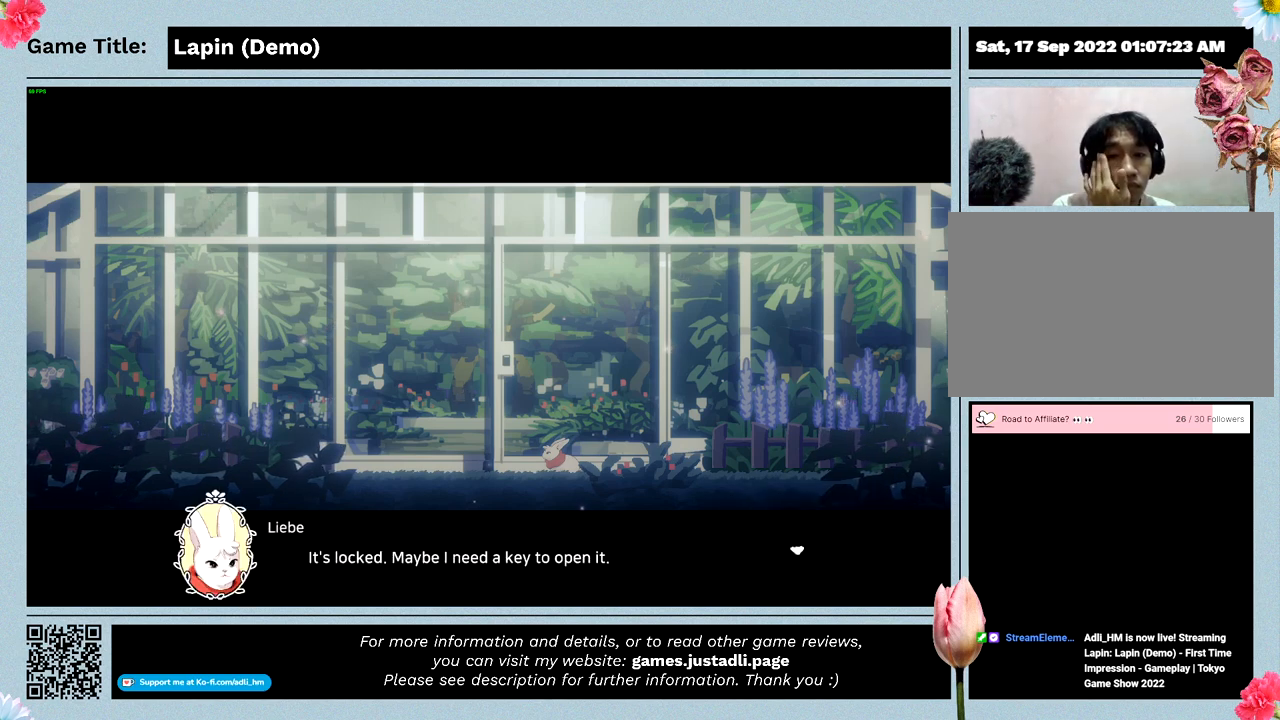
{"keys": ["z"], "events": []}
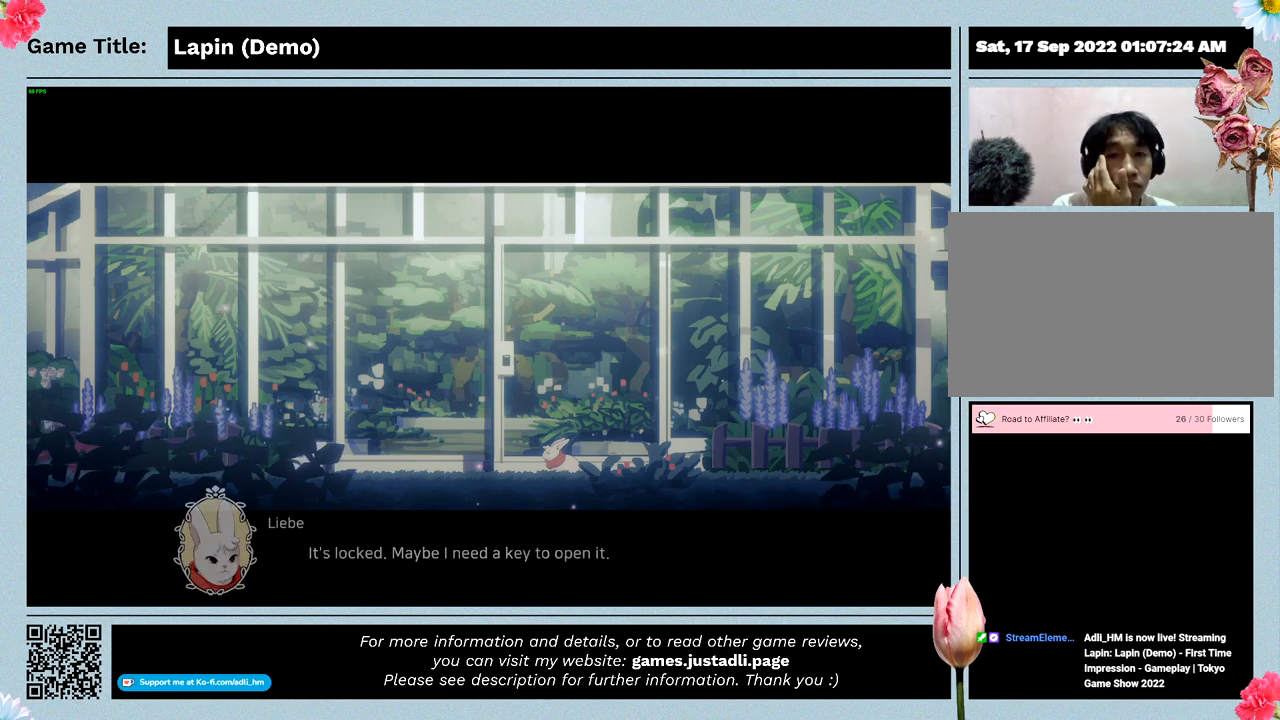
{"keys": [], "events": [[167, "z", "up"]]}
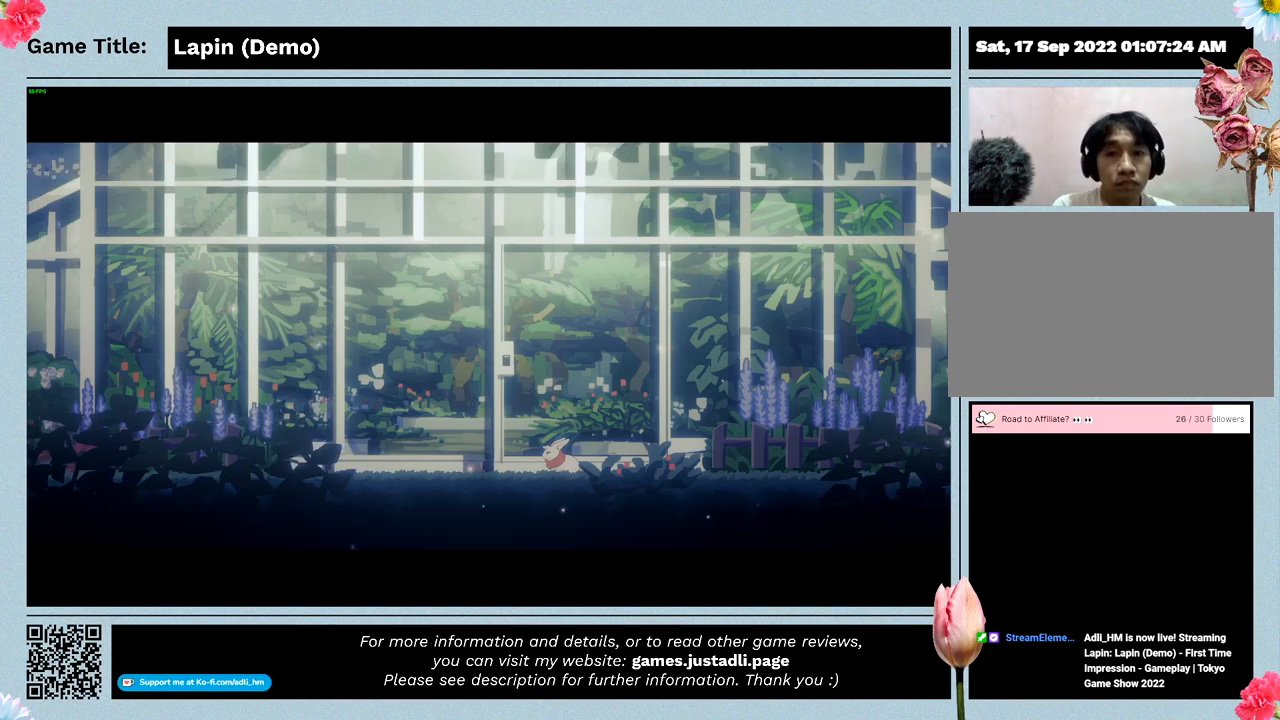
{"keys": [], "events": []}
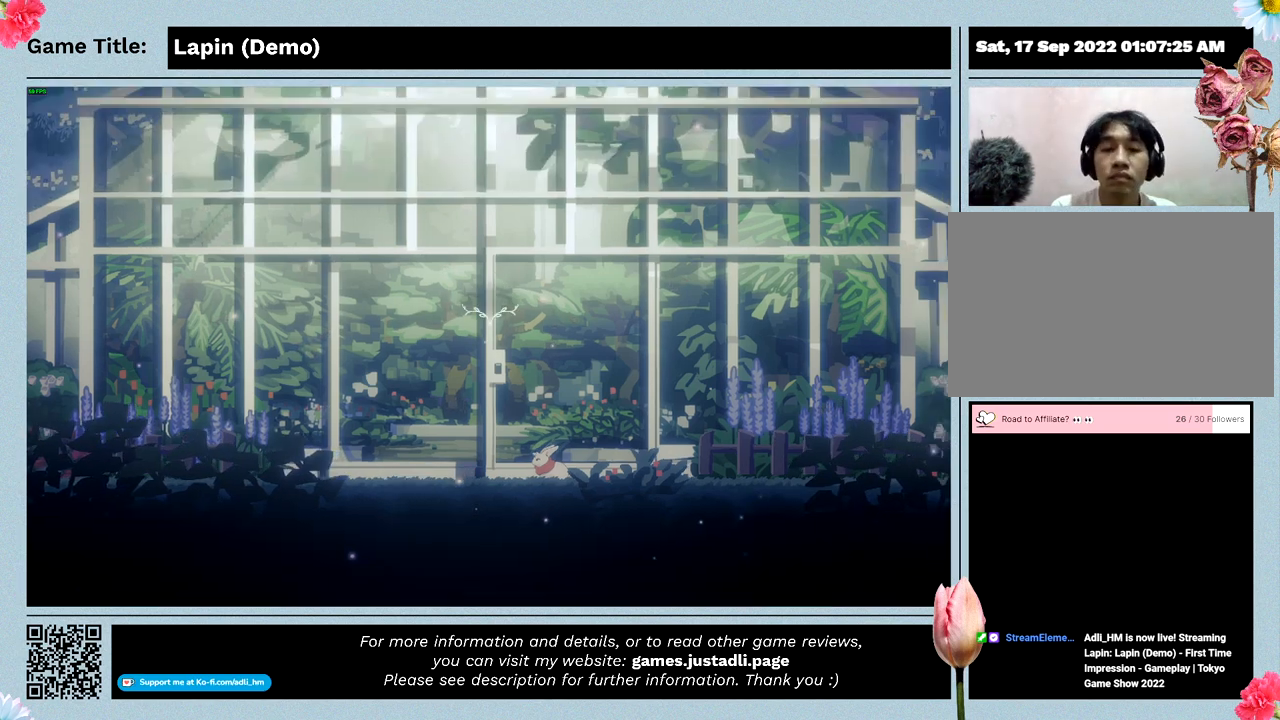
{"keys": [], "events": []}
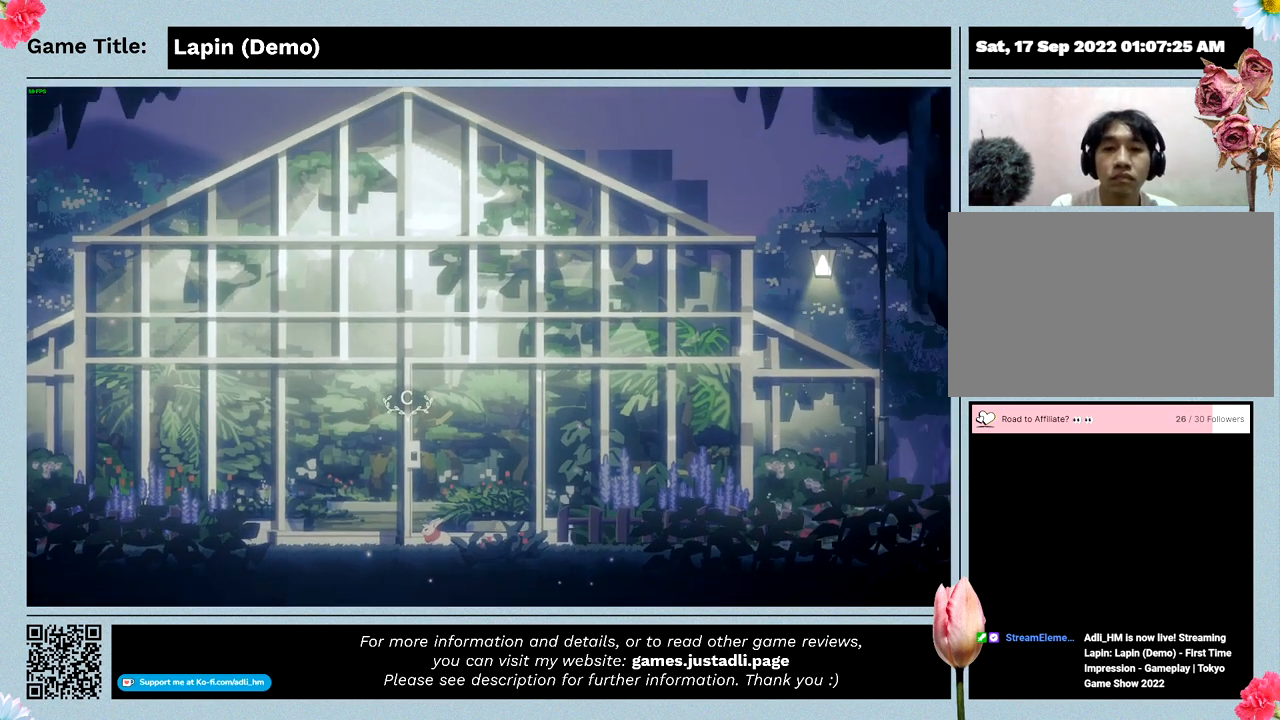
{"keys": ["right"], "events": [[33, "right", "down"]]}
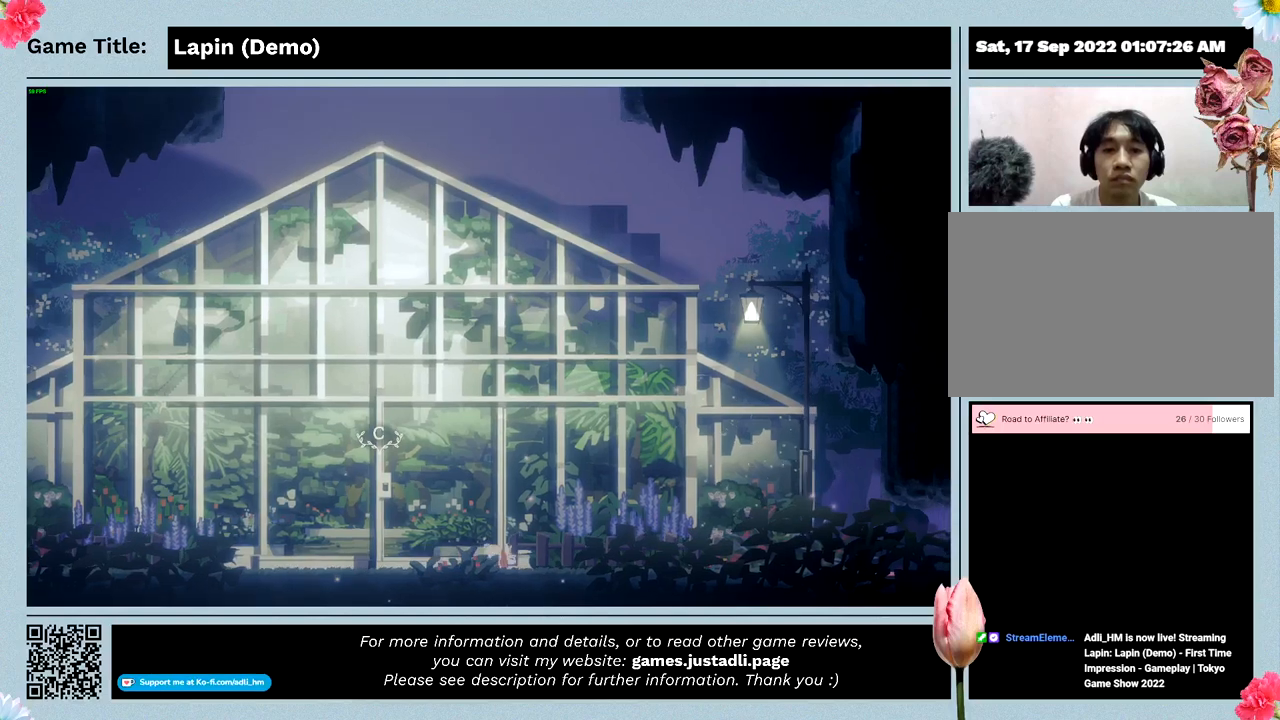
{"keys": ["right"], "events": []}
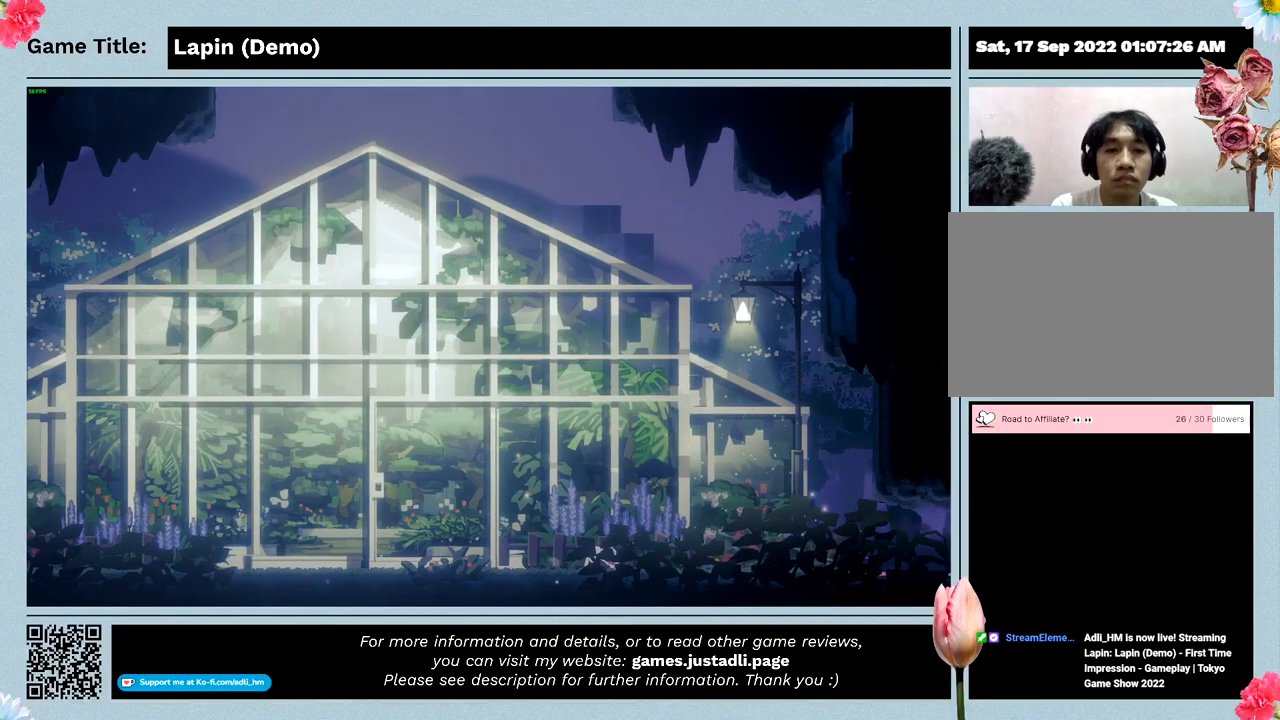
{"keys": ["right"], "events": []}
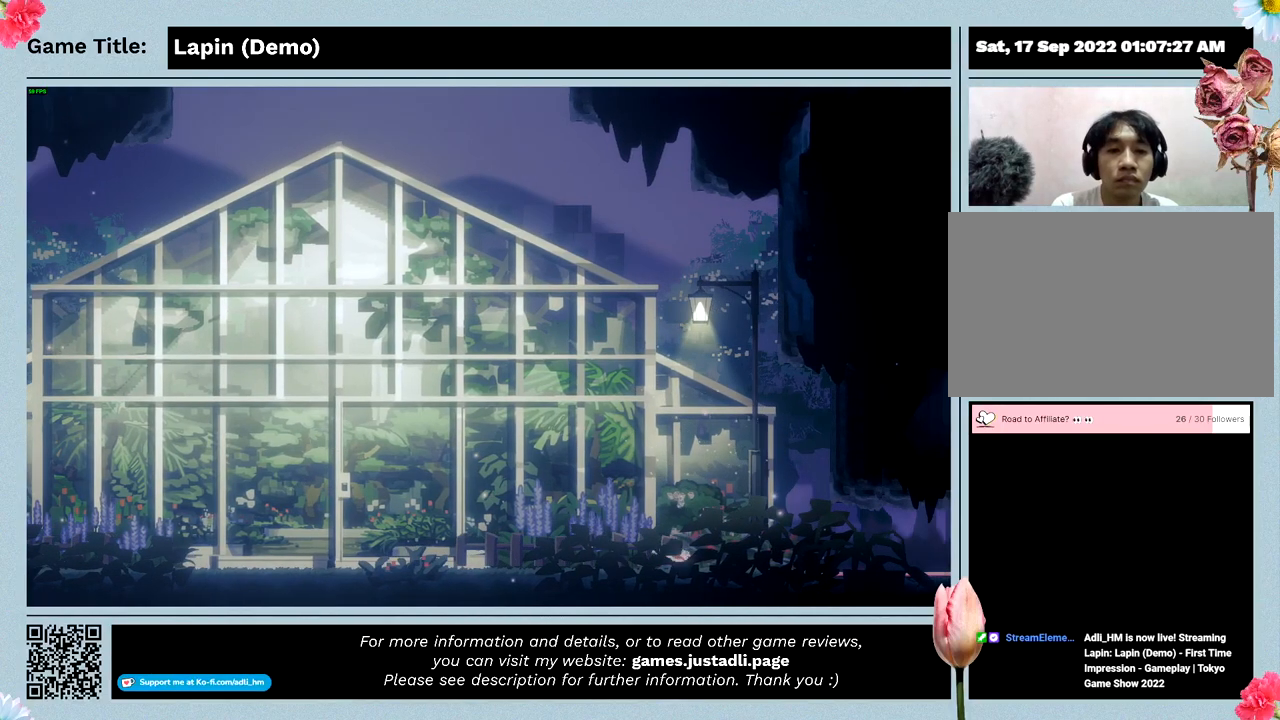
{"keys": ["right"], "events": []}
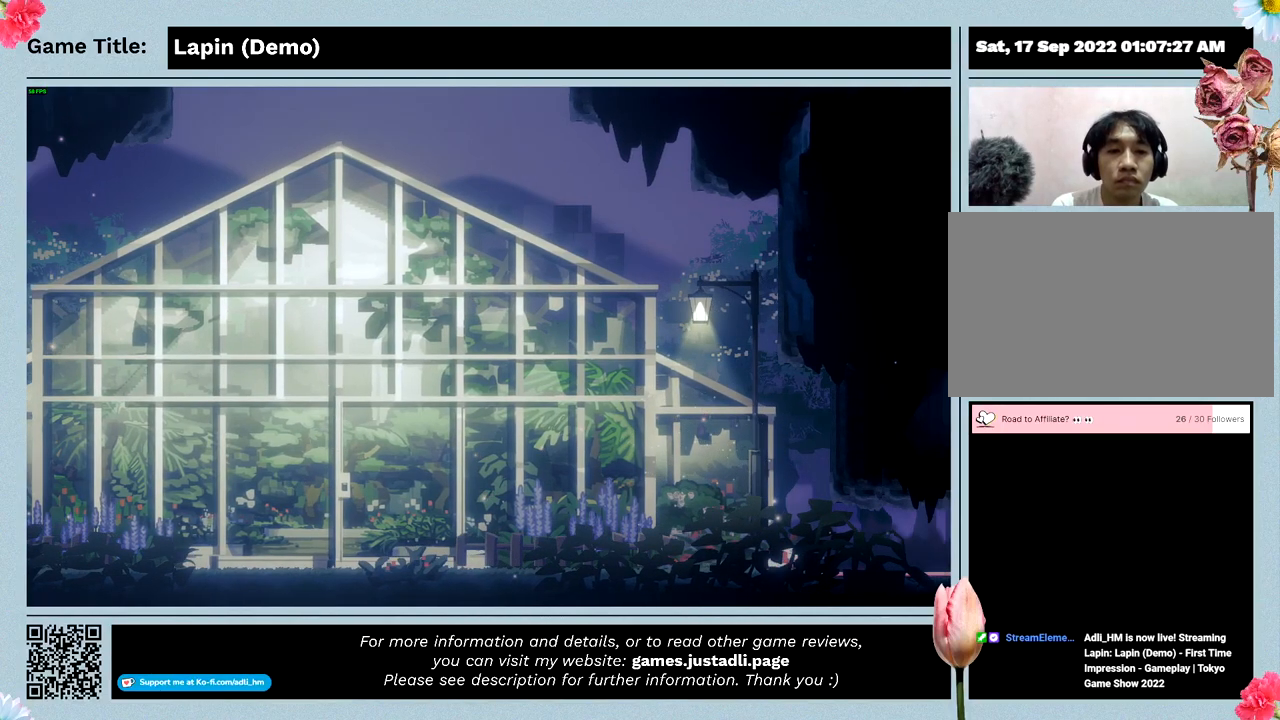
{"keys": ["right"], "events": []}
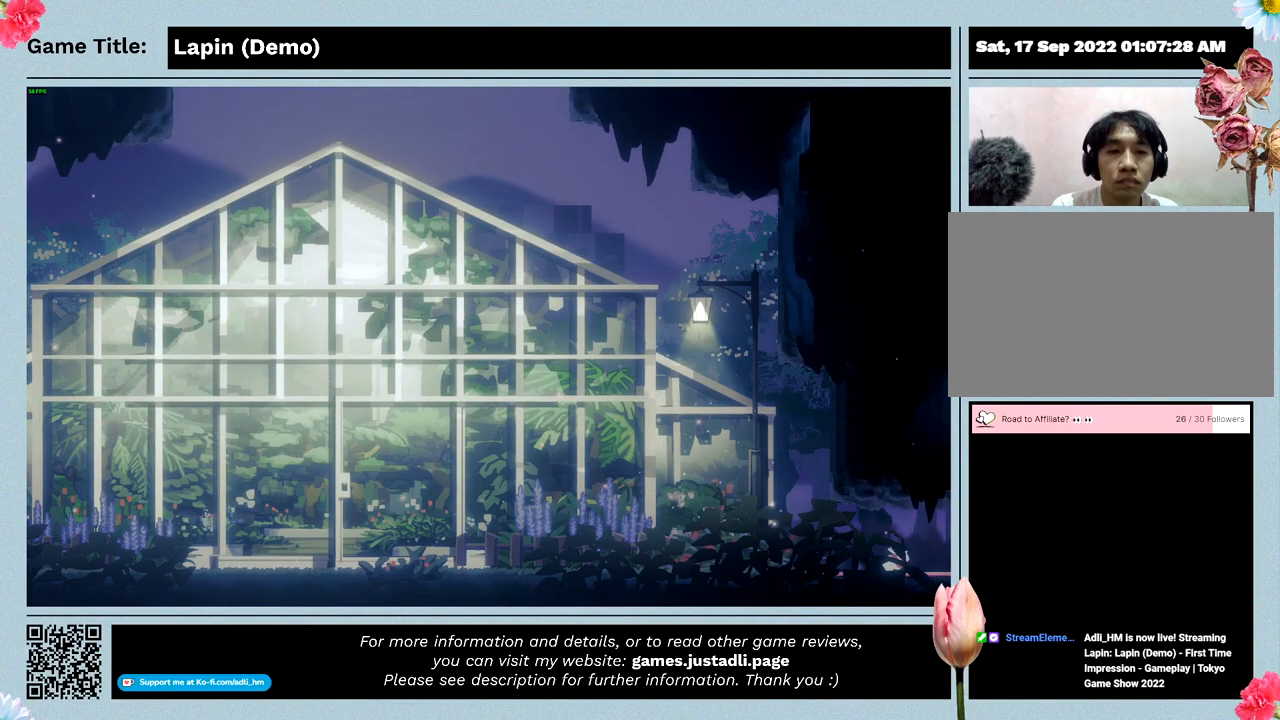
{"keys": ["right"], "events": []}
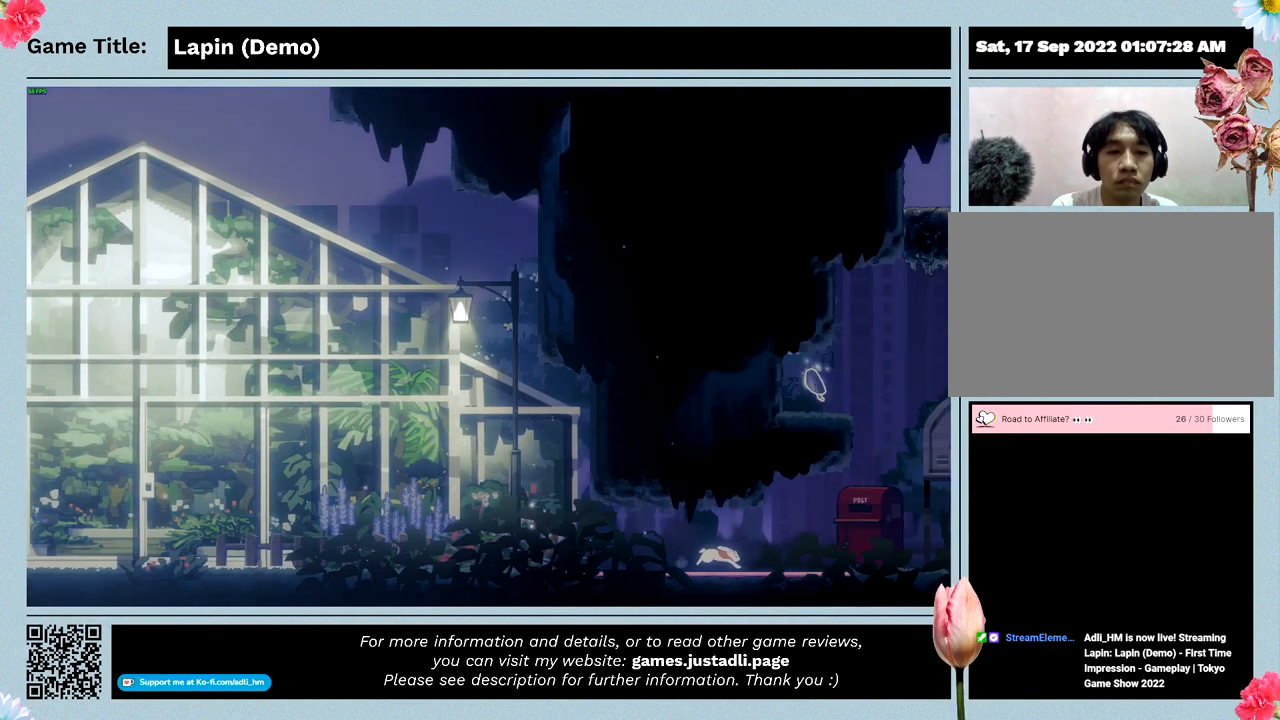
{"keys": ["right"], "events": []}
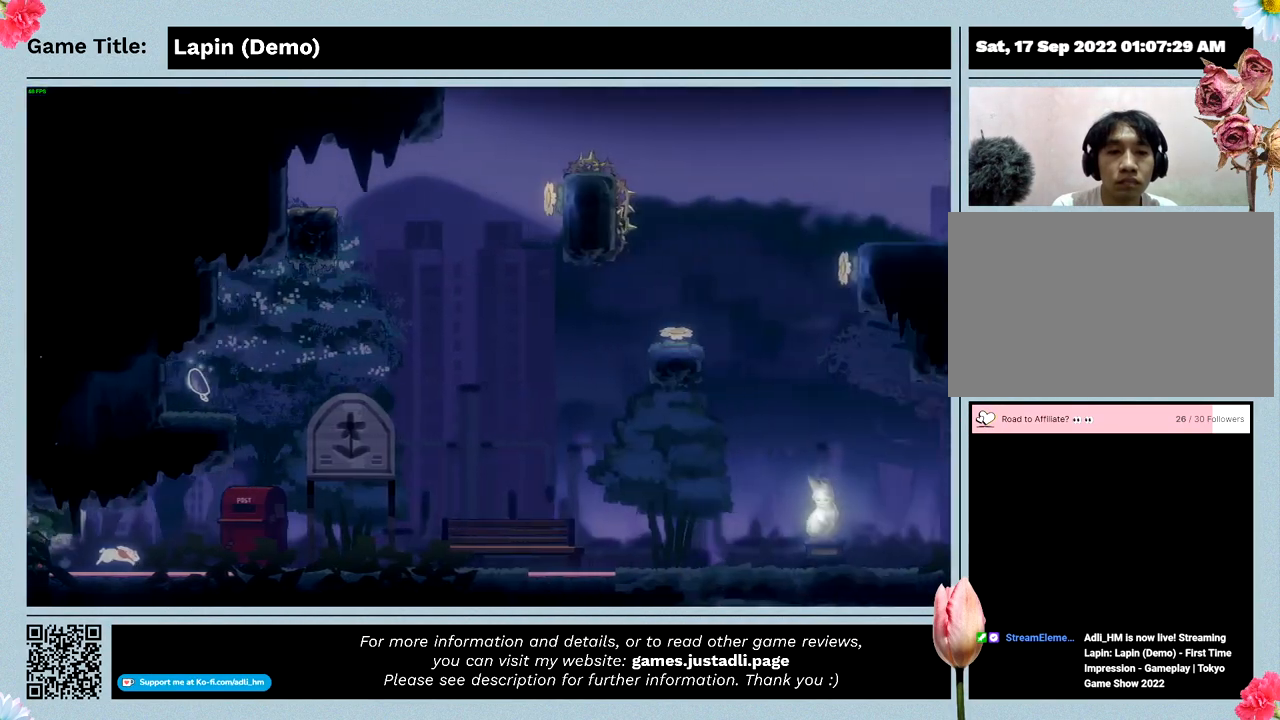
{"keys": [], "events": [[300, "right", "up"]]}
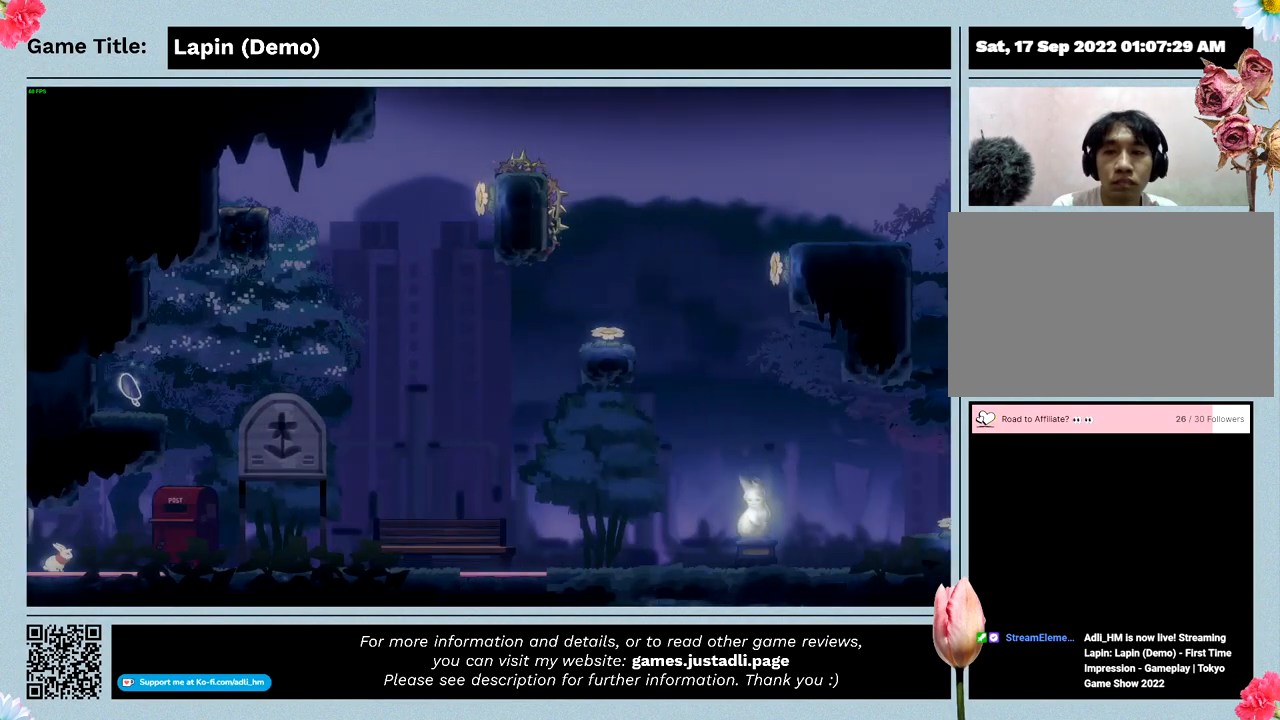
{"keys": ["right", "z"], "events": [[100, "right", "down"], [500, "z", "down"]]}
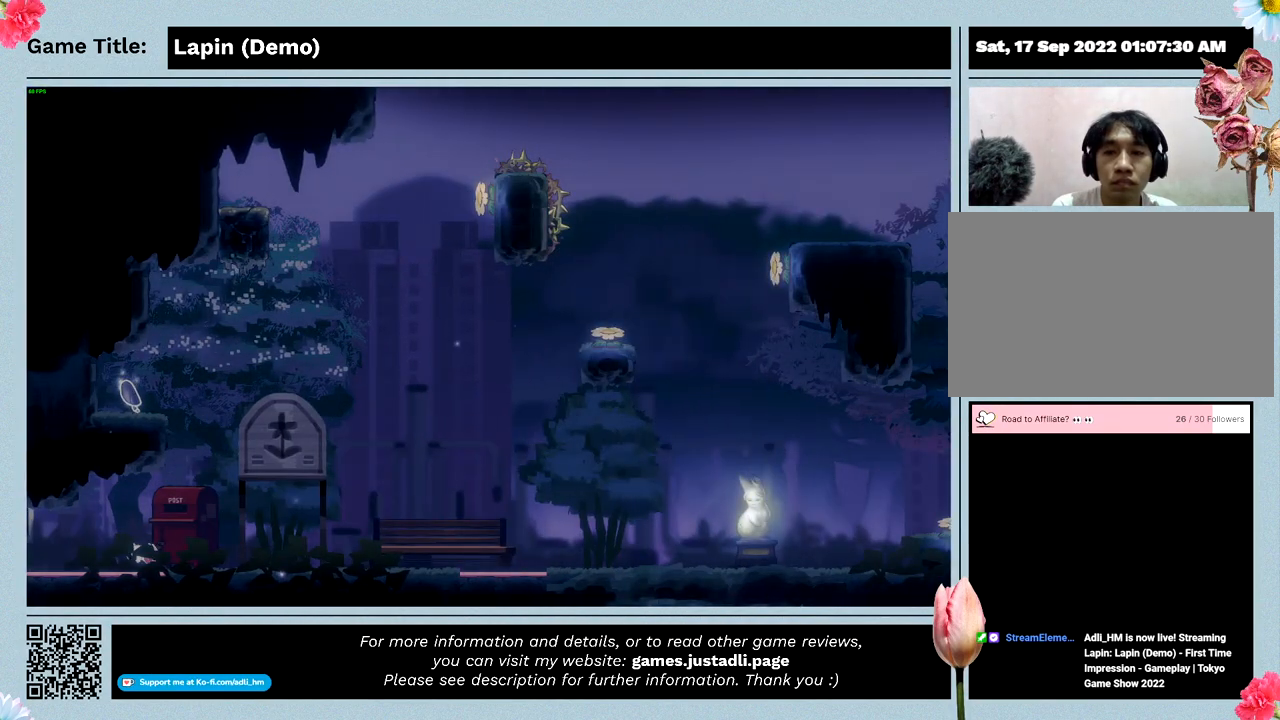
{"keys": ["right", "z"], "events": []}
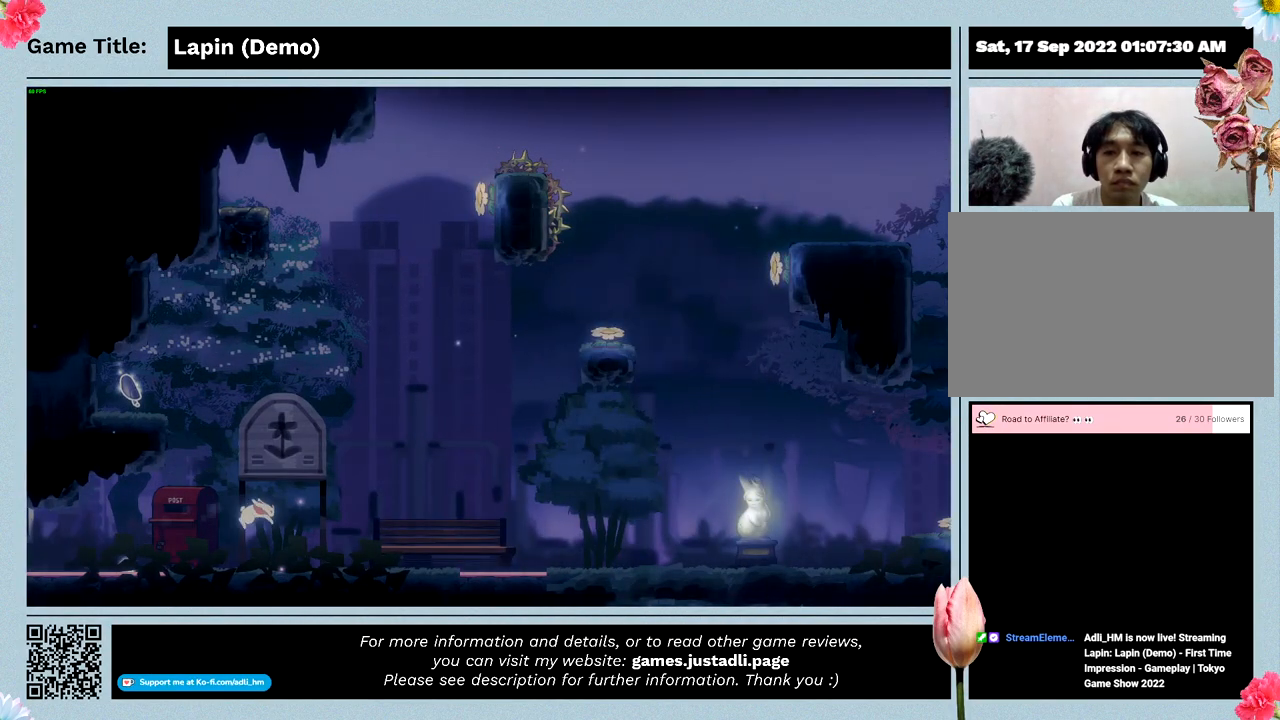
{"keys": ["right", "z"], "events": [[167, "z", "up"], [400, "z", "down"]]}
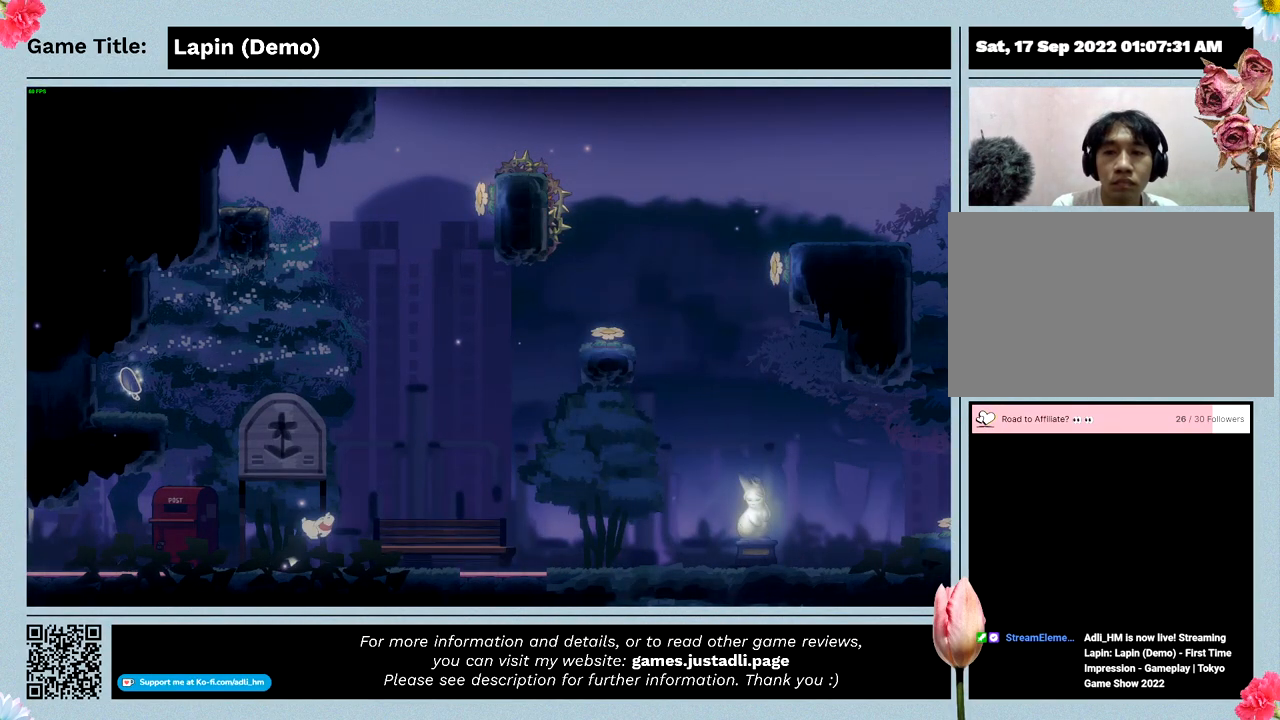
{"keys": ["right", "z"], "events": []}
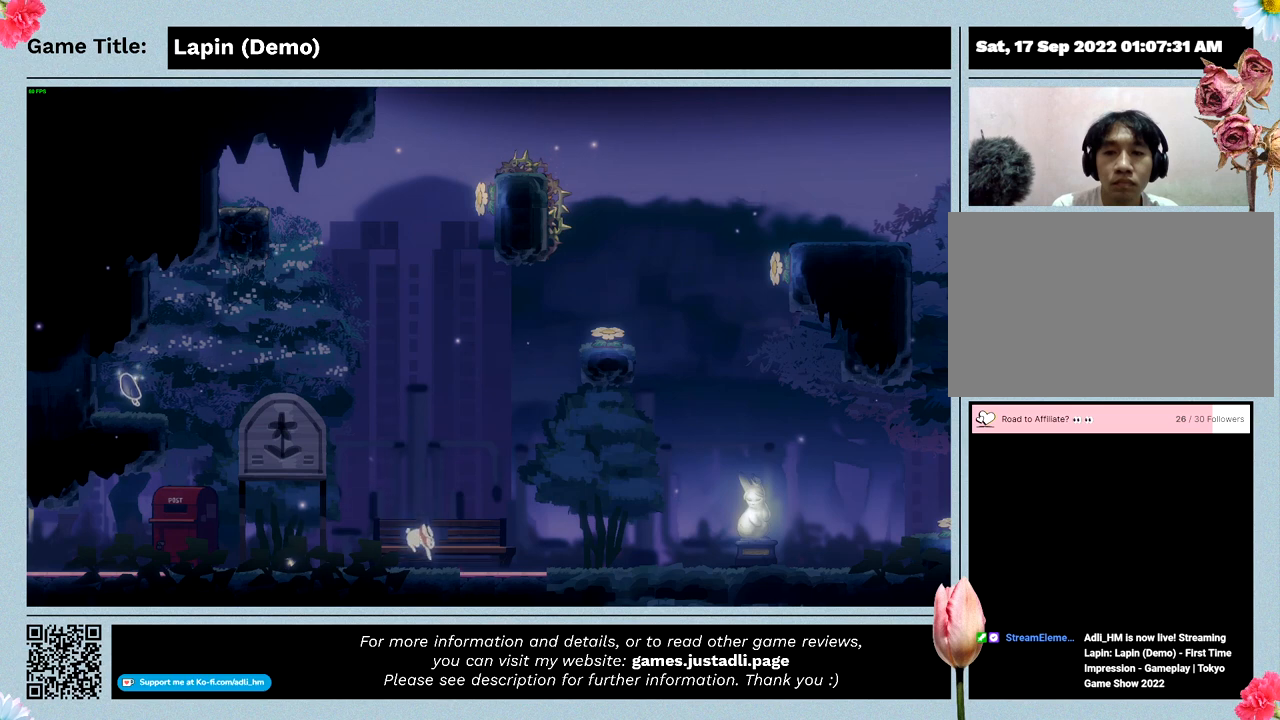
{"keys": ["left"], "events": [[167, "z", "up"], [233, "right", "up"], [267, "left", "down"]]}
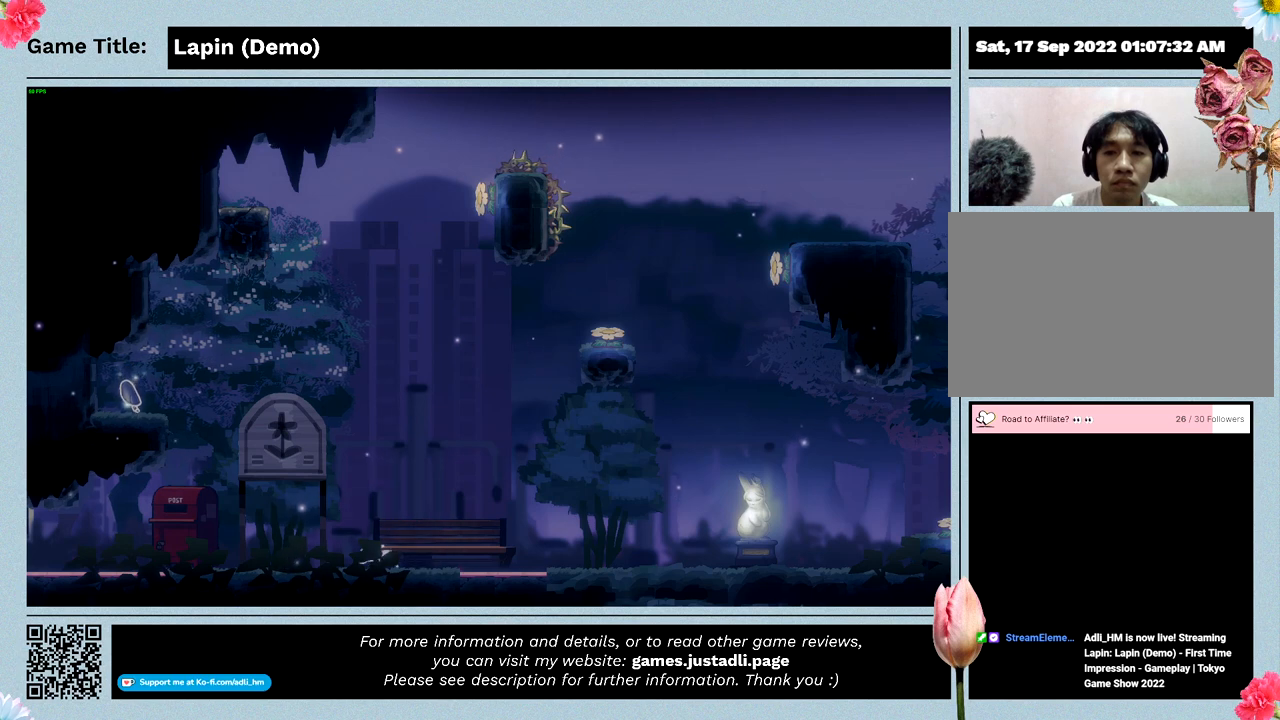
{"keys": ["left", "z"], "events": [[233, "z", "down"]]}
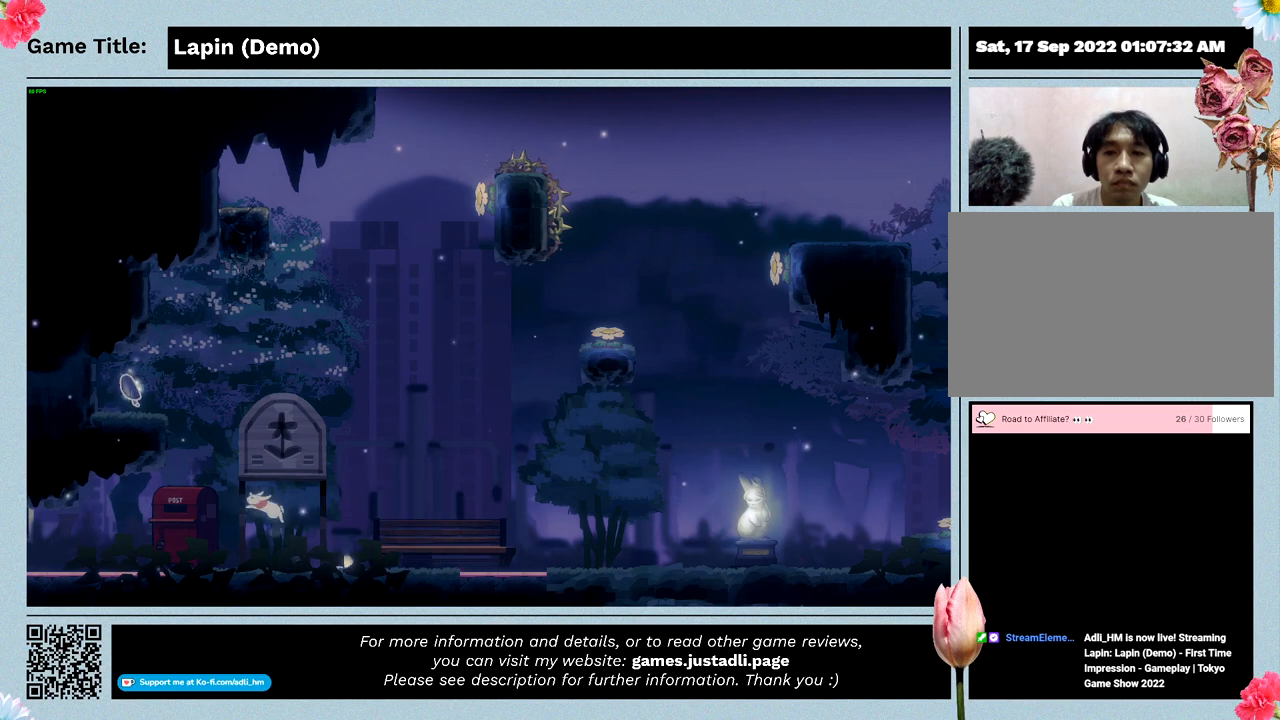
{"keys": [], "events": [[433, "z", "up"], [500, "left", "up"]]}
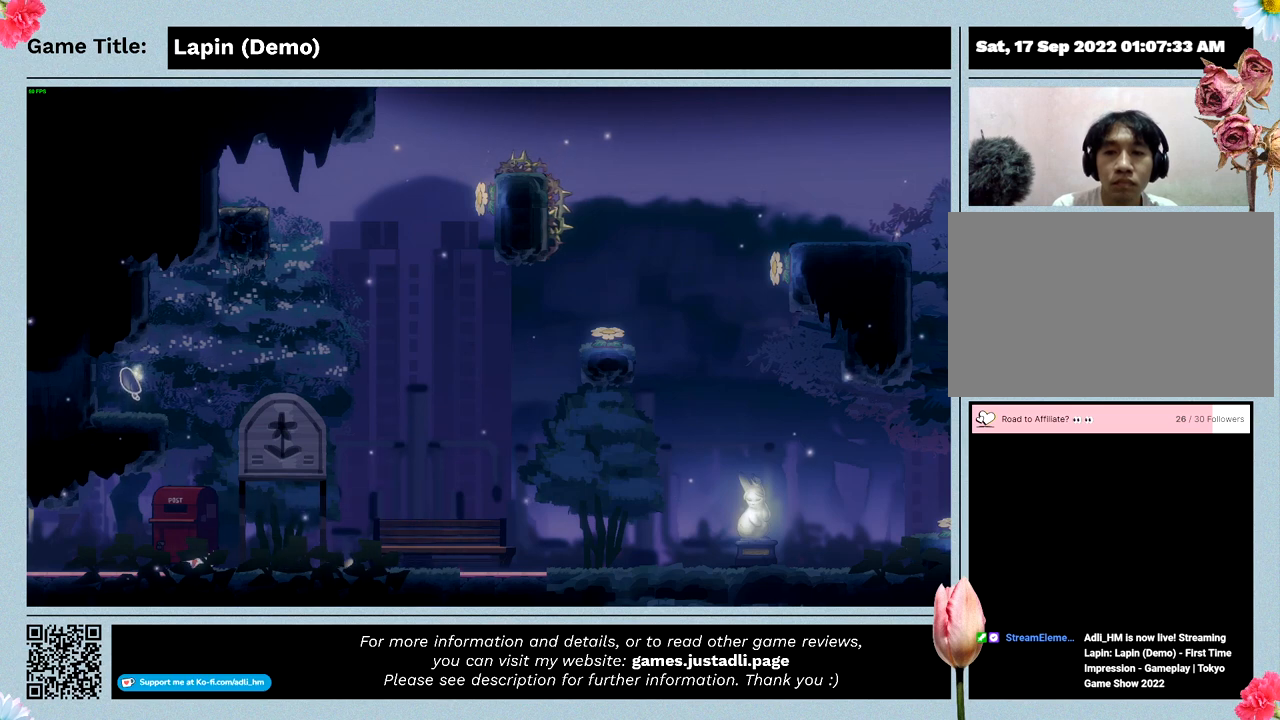
{"keys": [], "events": []}
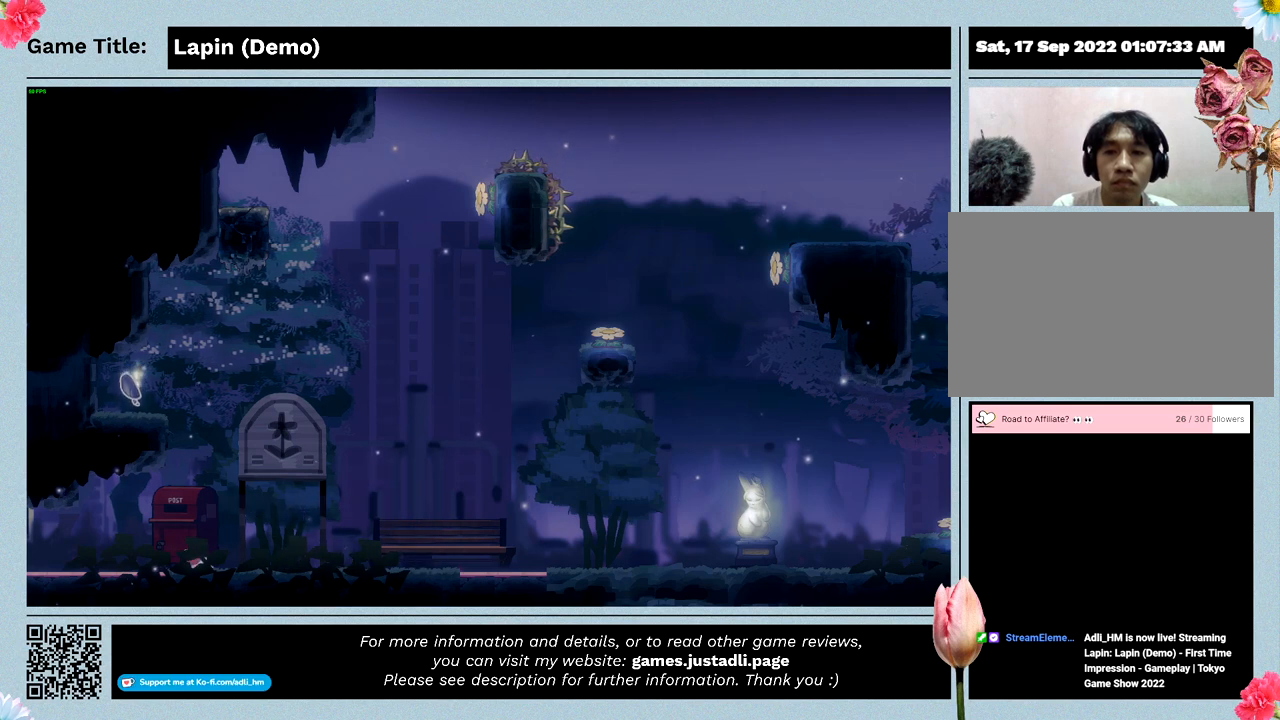
{"keys": [], "events": []}
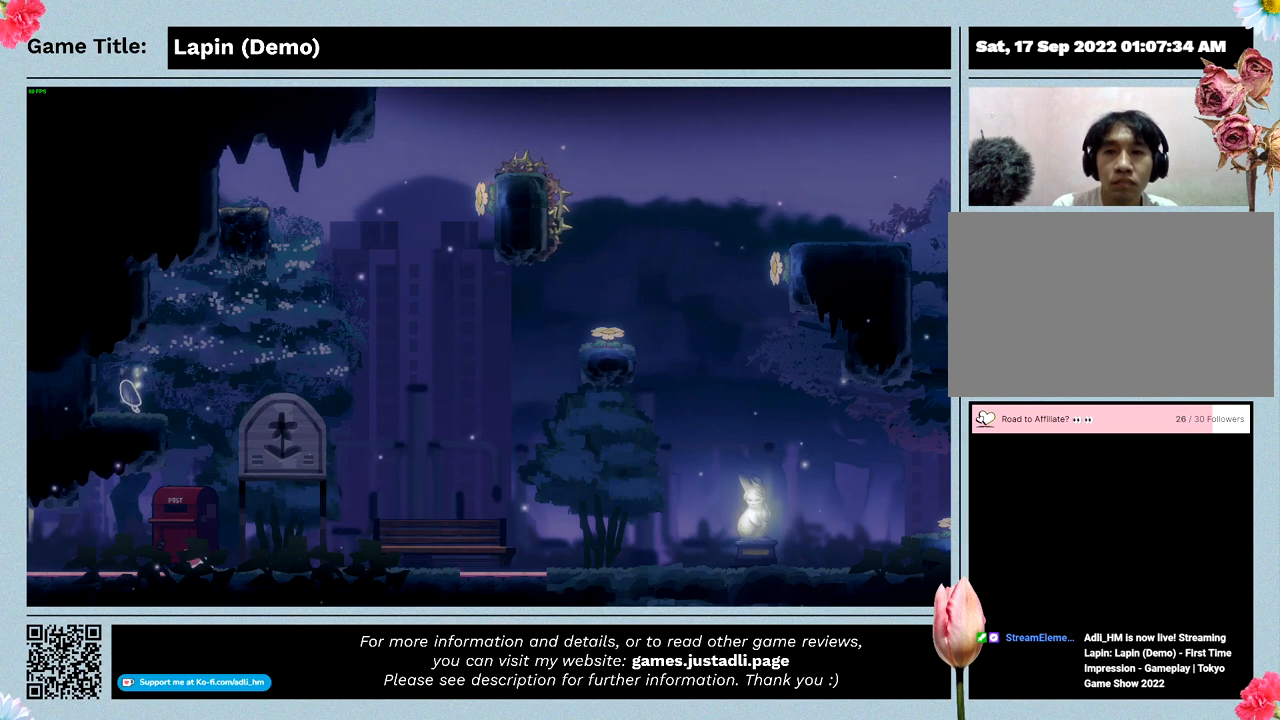
{"keys": [], "events": []}
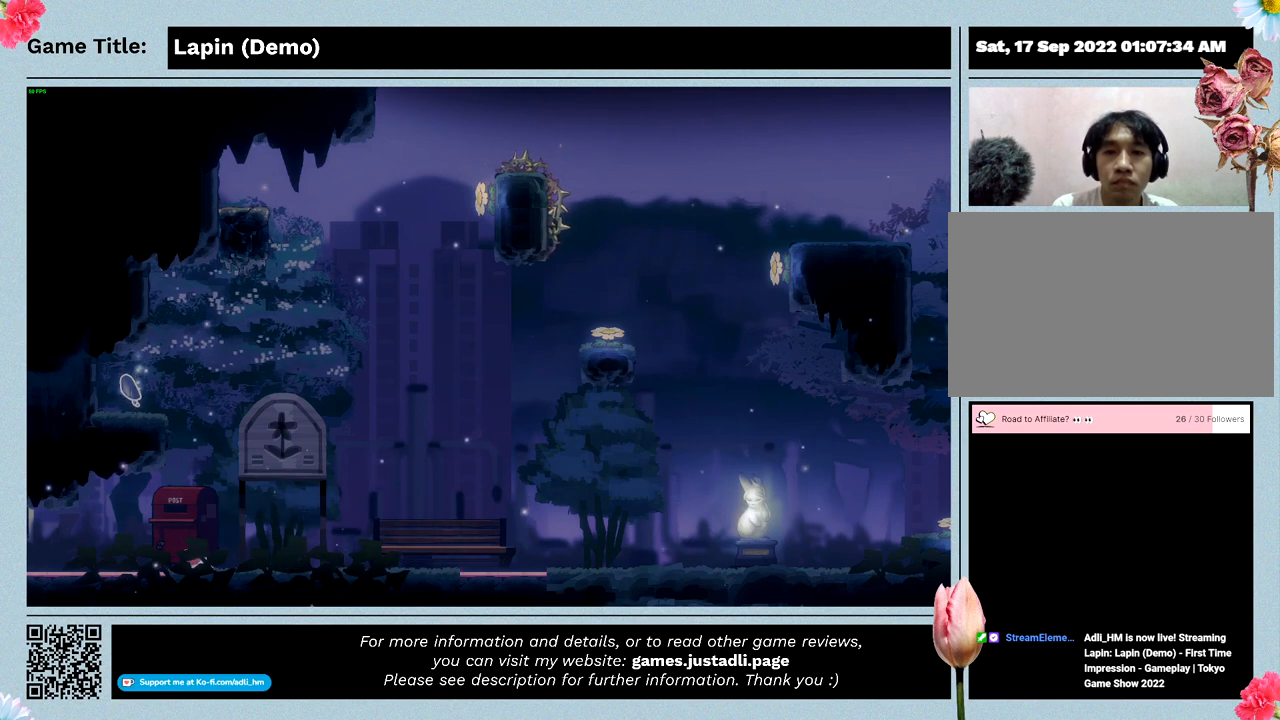
{"keys": ["right"], "events": [[400, "right", "down"]]}
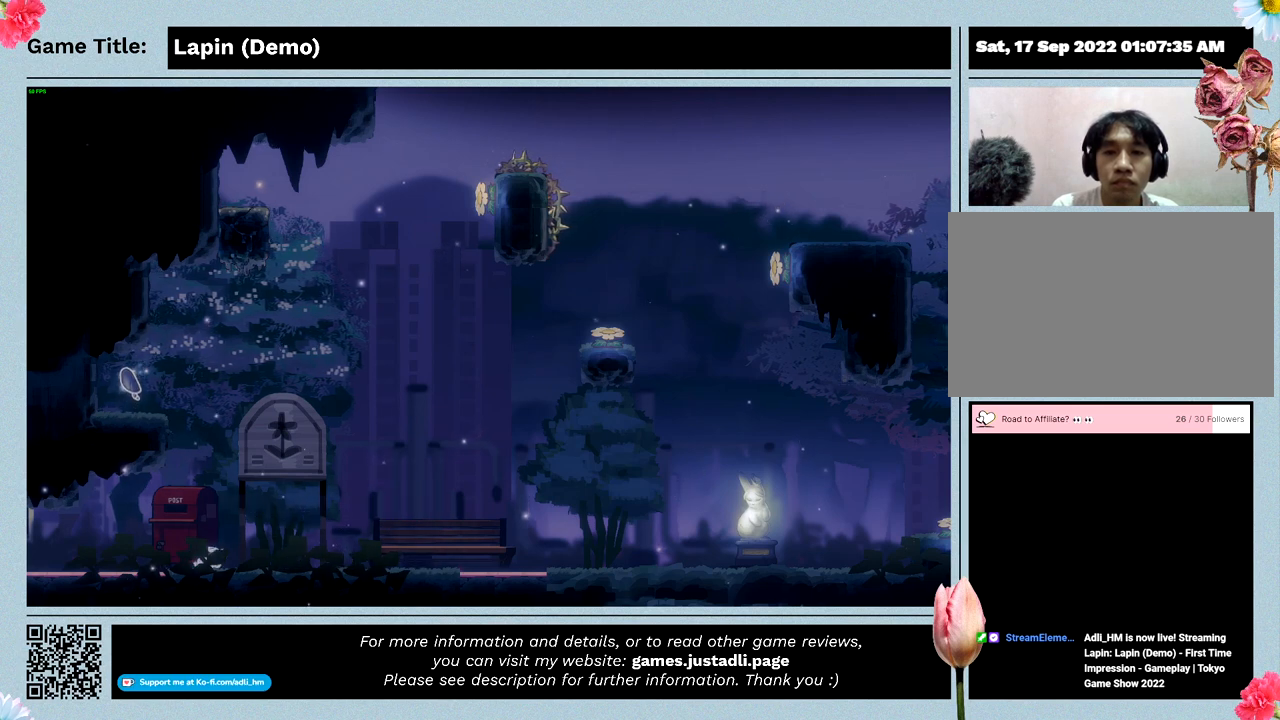
{"keys": ["right"], "events": []}